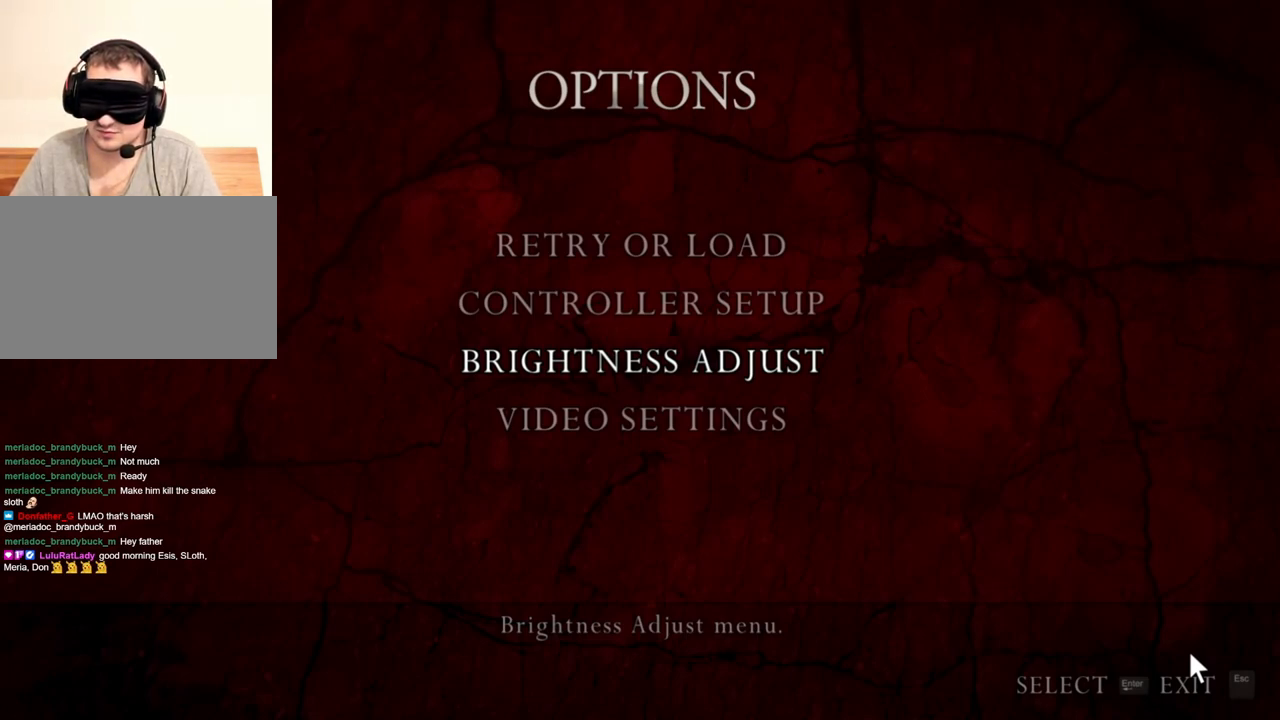
Gameplay with keyboard and mouse; each line is a JSON object with the keys and mouse buttons held at the frame after it. "events" lists presses ("down") and releases ("up") of "1", "2", "3", "4", "5", "a", "alt", "b", "c", "ctrl", "d", "e", "f", "g", "q", "r", "s", "shift", "space", "t", "tab", "tilde", "v", "w", "x", "z", "mouse_left", "mouse_wheel", "mouse_right", "mouse_mb4" and "mouse_mb5" between this image and that frame as [ms after this image, input, new state], when the widget could be followed in between. "mouse_left", "mouse_wheel", "mouse_right", "mouse_mb4", "mouse_mb5" = the "left", "wheel", "right", "mb4", "mb5" buttons of the "mouse" list. No other keys are recorded. "wheel" means that the mouse wheel is clicked or scrolled. Mouse movement is not recorded.
{"keys": ["w"], "mouse": [], "events": [[450, "w", "down"]]}
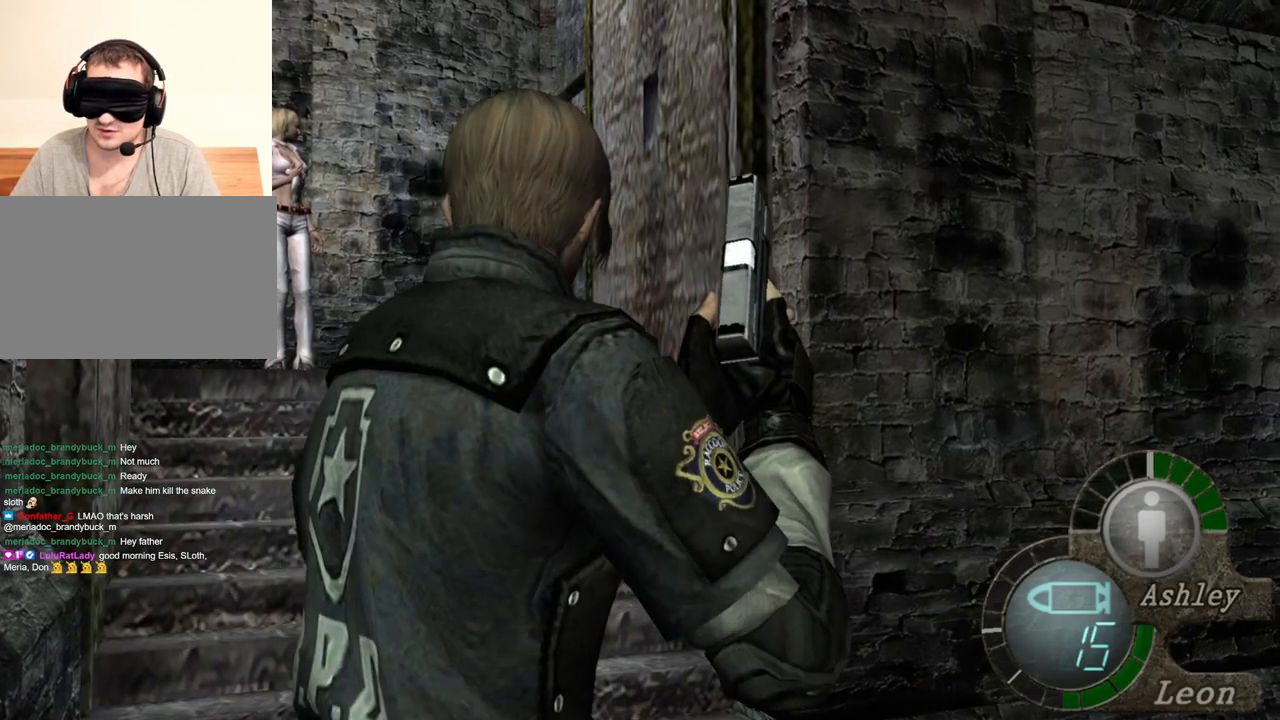
{"keys": ["w"], "mouse": [], "events": [[283, "w", "up"], [350, "w", "down"], [417, "w", "up"], [483, "w", "down"]]}
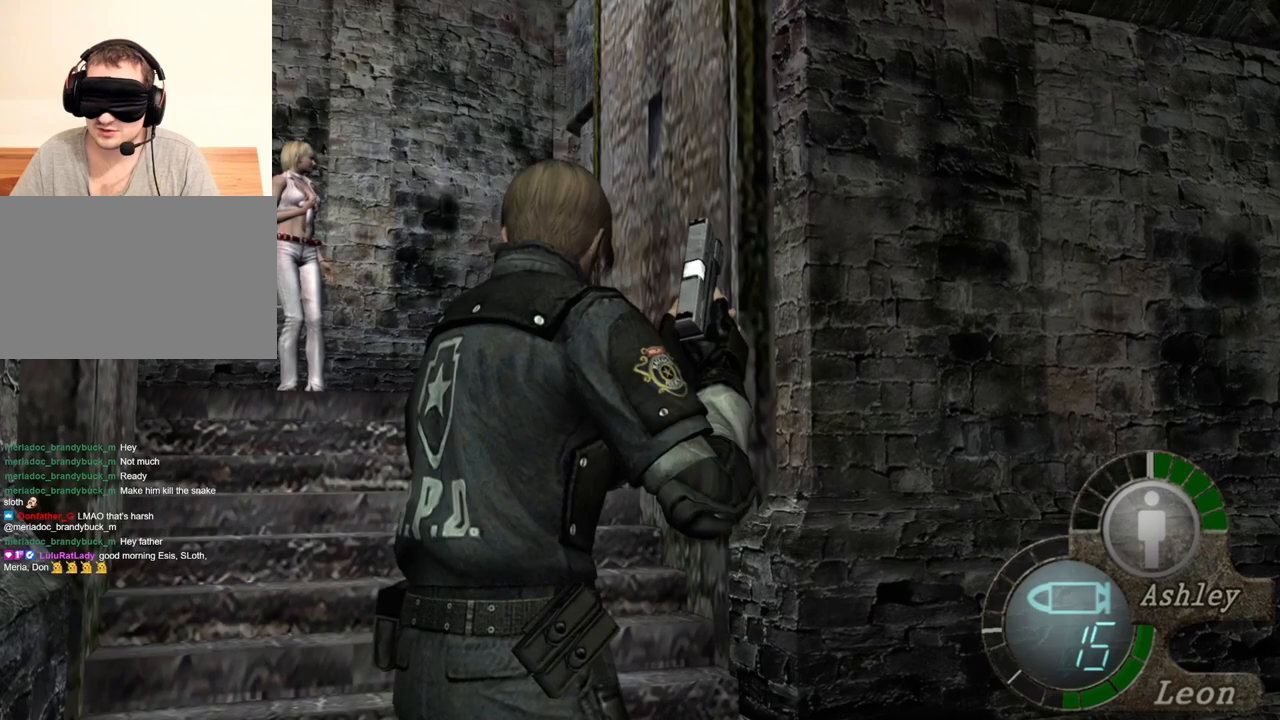
{"keys": ["w"], "mouse": [], "events": []}
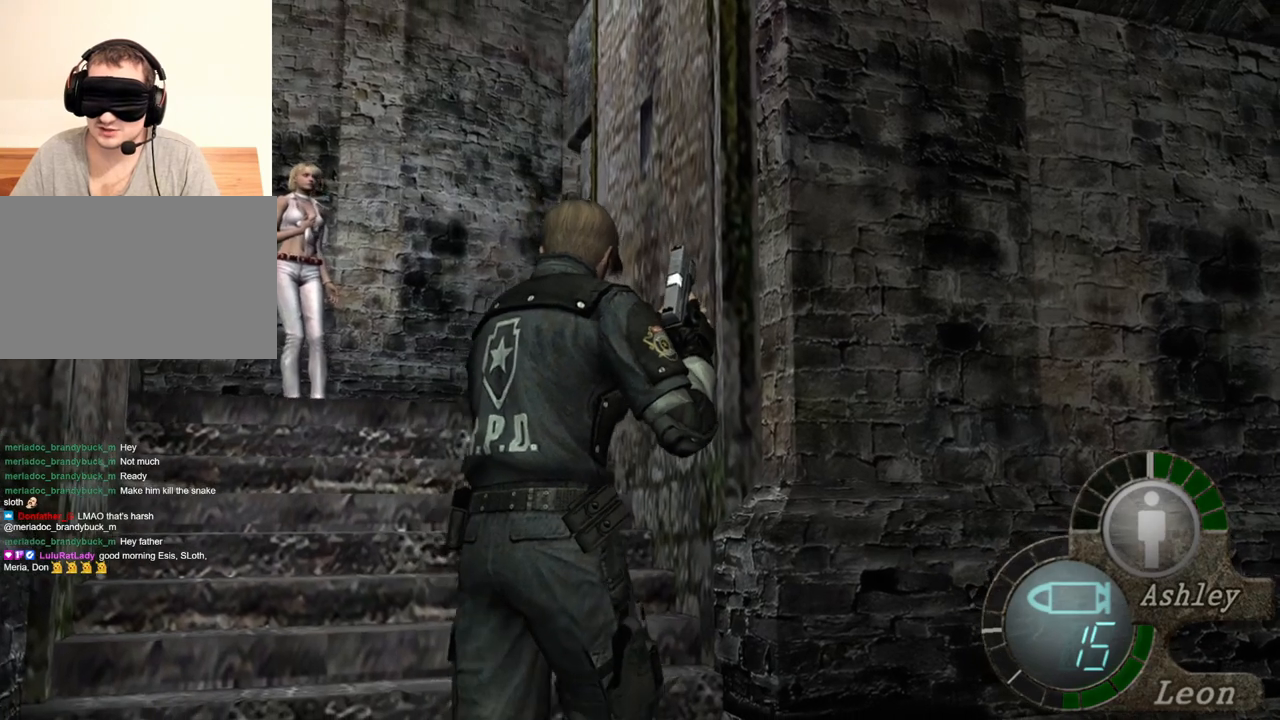
{"keys": [], "mouse": [], "events": [[450, "w", "up"]]}